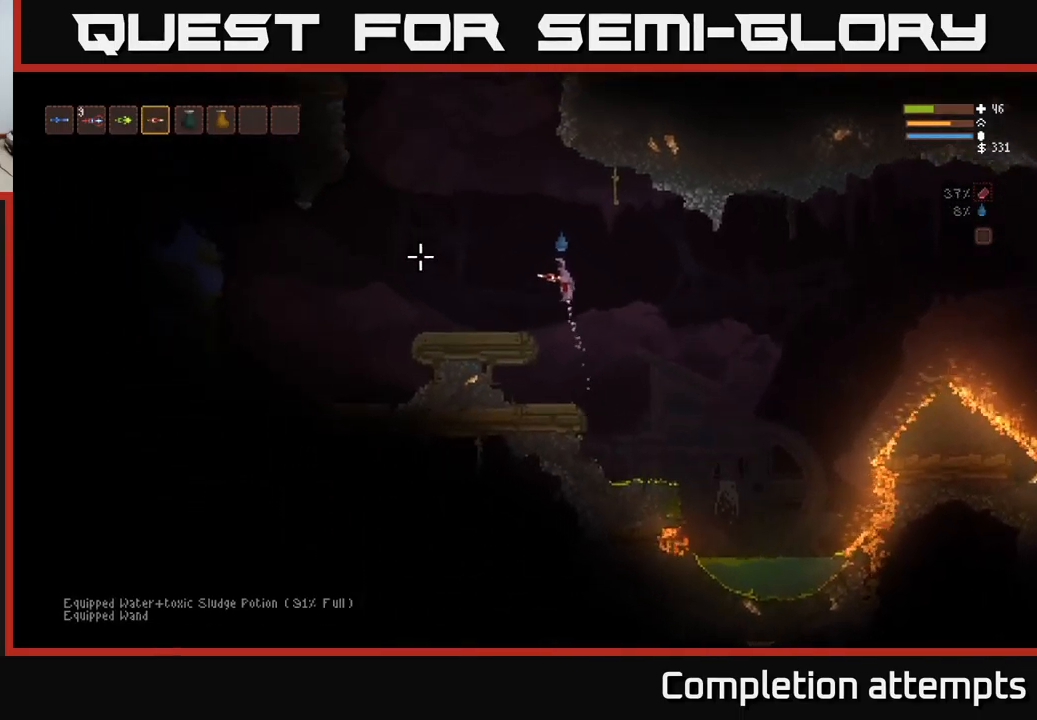
Gameplay with a controller (Xbox layout); each line is a JSON object with the inputs held at the frame after it. "events" lists button and stick changes between this image and that frame as [ms after this image, input, new state], when the widget could be followed in between.
{"buttons": [], "left_stick": "center", "right_stick": "left", "events": [[250, "L2", "up"], [416, "left_stick", "center"]]}
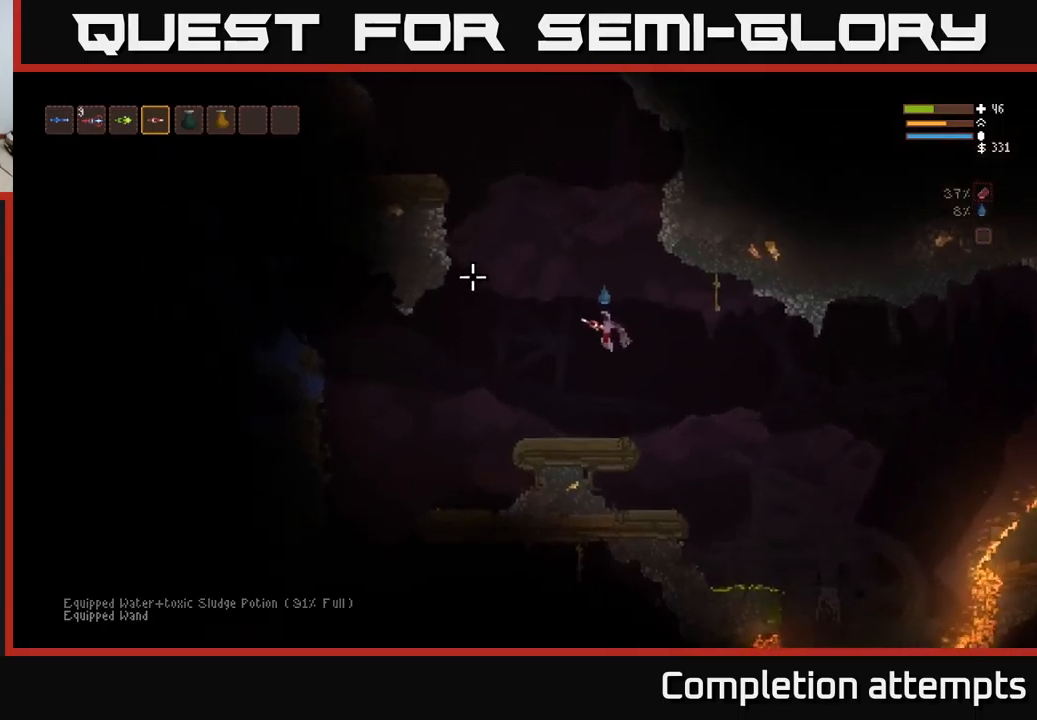
{"buttons": [], "left_stick": "center", "right_stick": "up-left", "events": [[84, "left_stick", "left"], [134, "right_stick", "up-left"], [334, "left_stick", "center"]]}
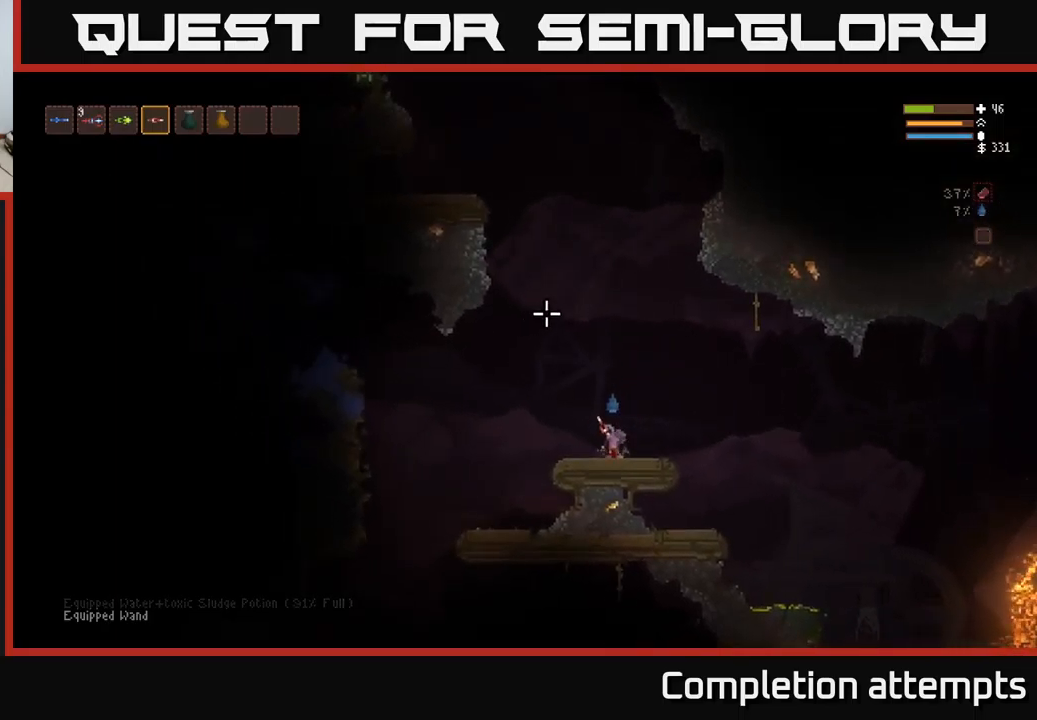
{"buttons": ["L2"], "left_stick": "left", "right_stick": "up-left", "events": [[200, "L2", "down"], [434, "left_stick", "left"]]}
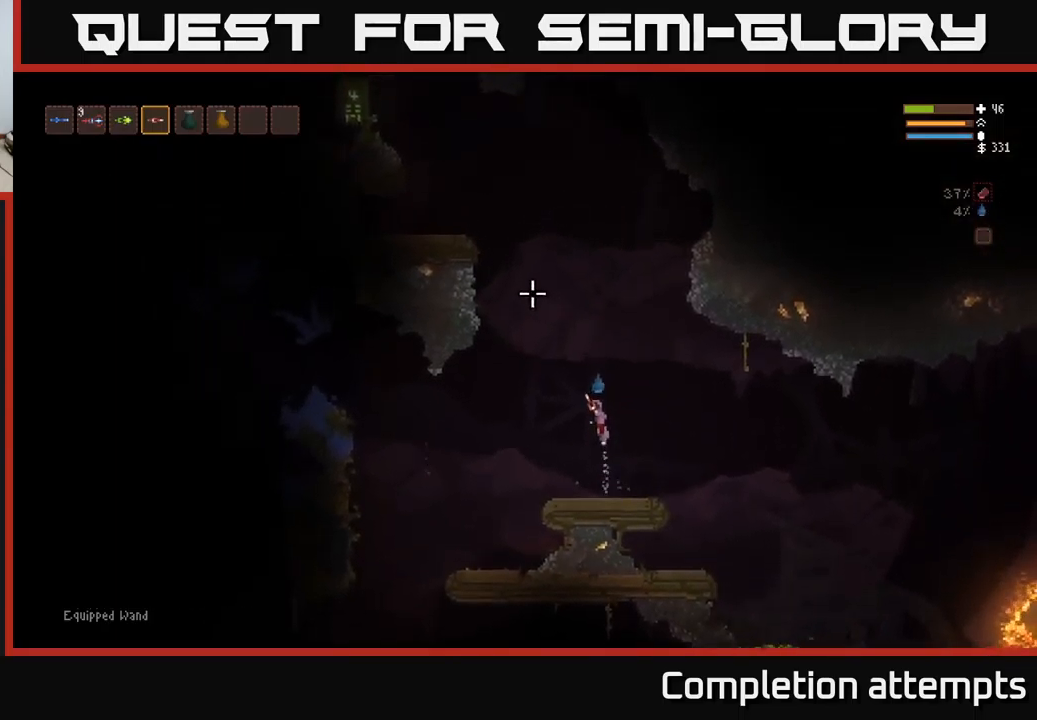
{"buttons": ["L2"], "left_stick": "left", "right_stick": "up-left", "events": []}
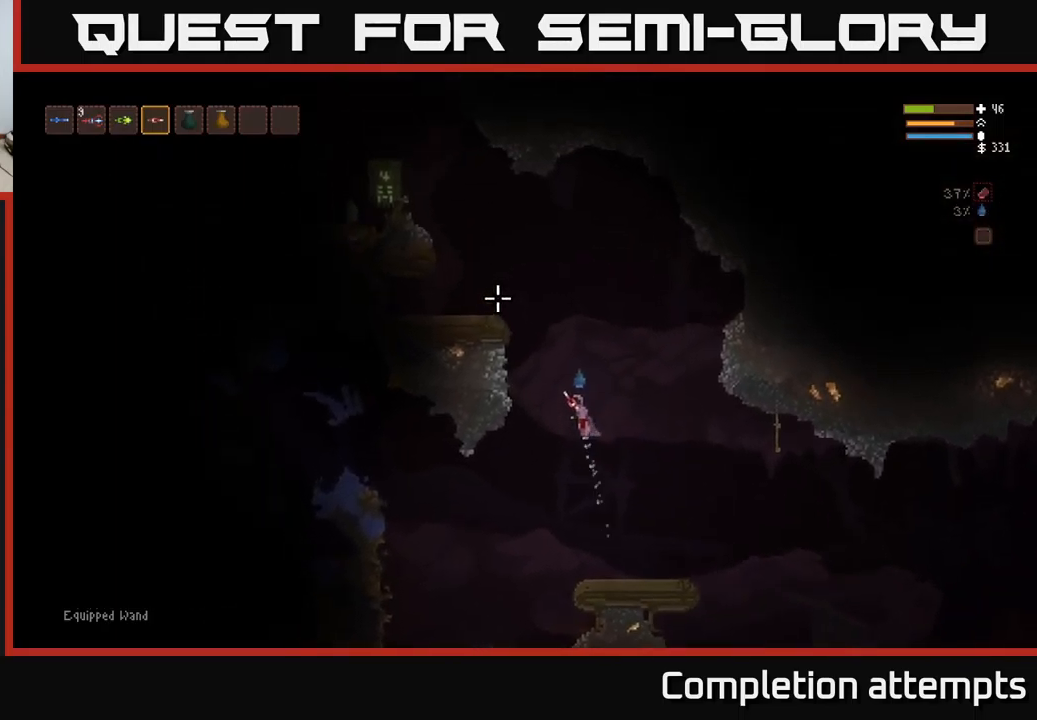
{"buttons": ["L2"], "left_stick": "left", "right_stick": "up-left", "events": [[267, "left_stick", "up-left"], [417, "left_stick", "left"]]}
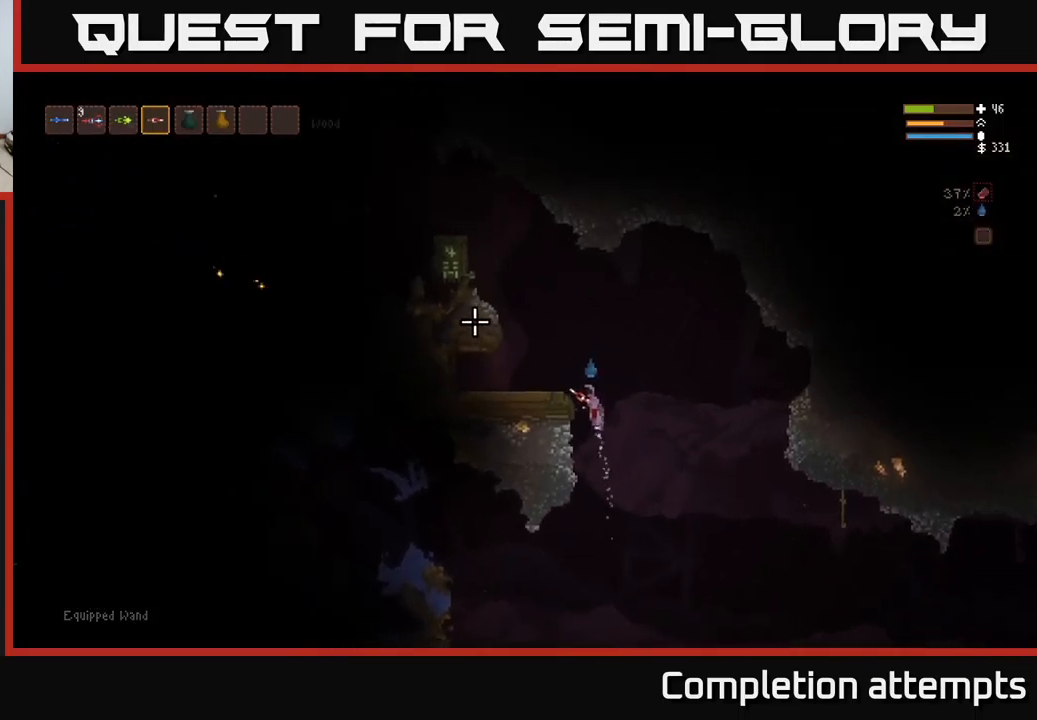
{"buttons": [], "left_stick": "center", "right_stick": "up-left", "events": [[200, "L2", "up"], [367, "left_stick", "center"]]}
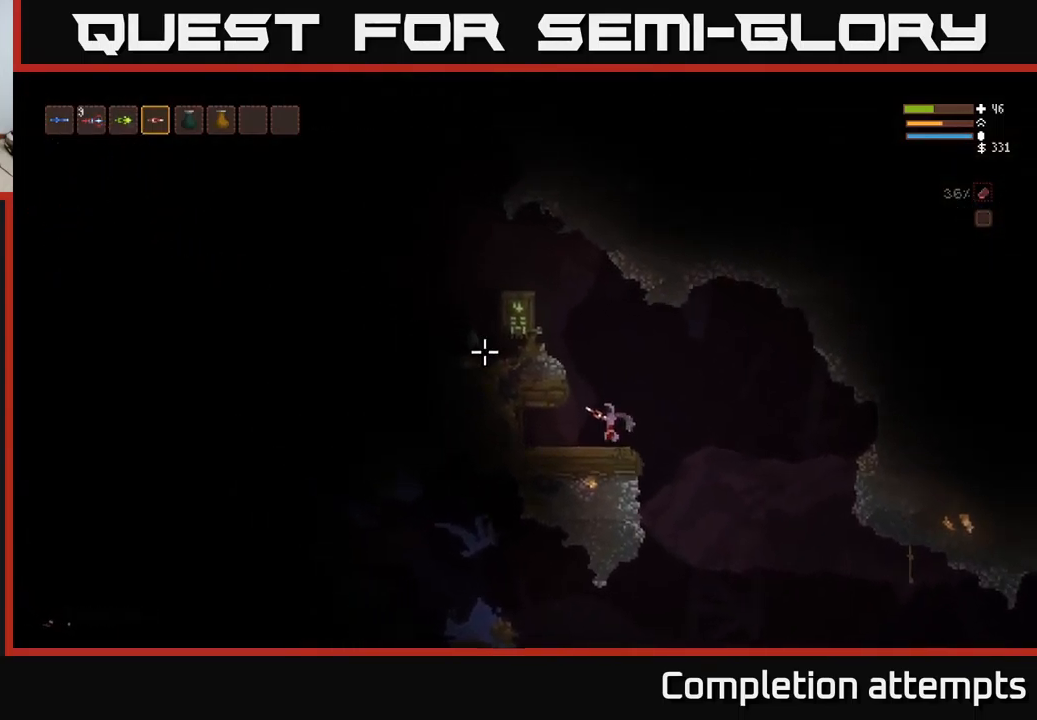
{"buttons": ["L2"], "left_stick": "center", "right_stick": "up-left", "events": [[167, "L2", "down"]]}
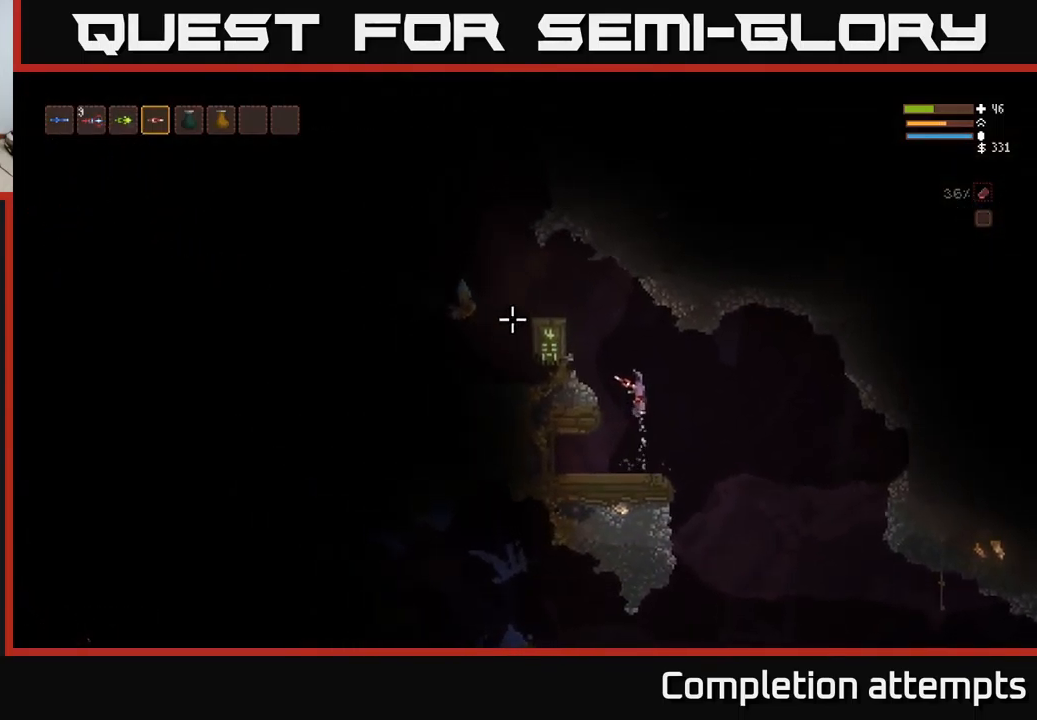
{"buttons": ["L2"], "left_stick": "left", "right_stick": "left", "events": [[50, "right_stick", "left"], [100, "left_stick", "left"]]}
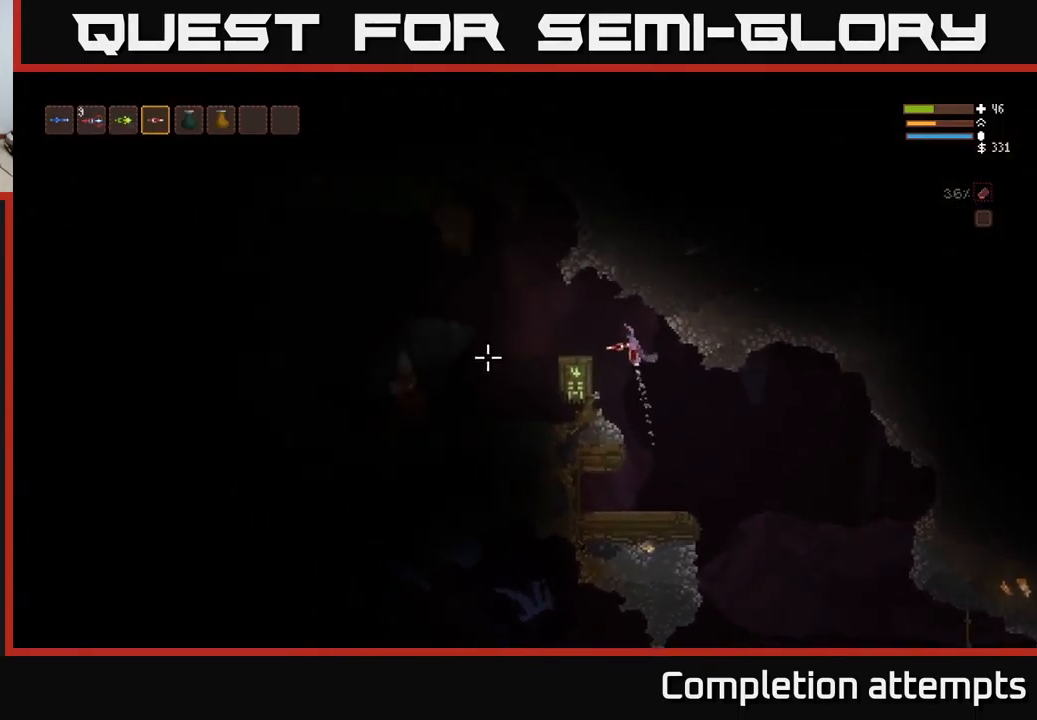
{"buttons": [], "left_stick": "right", "right_stick": "left", "events": [[67, "R2", "down"], [84, "L2", "up"], [167, "R2", "up"], [234, "left_stick", "center"], [350, "R2", "down"], [384, "left_stick", "right"], [467, "R2", "up"]]}
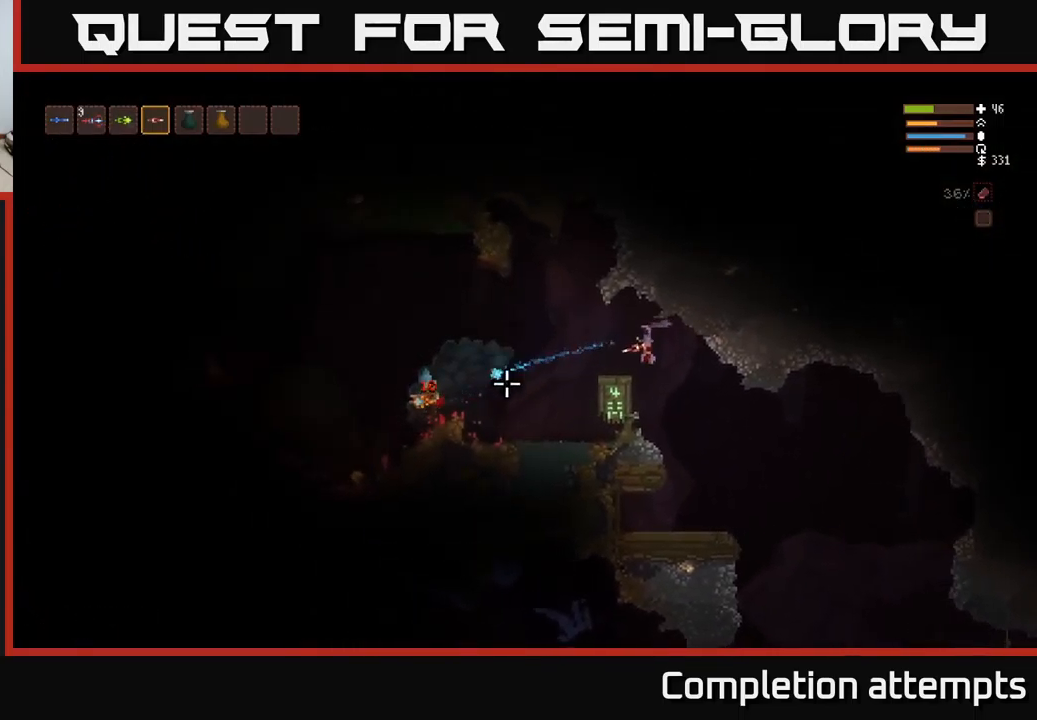
{"buttons": ["L2"], "left_stick": "center", "right_stick": "left", "events": [[134, "left_stick", "left"], [317, "left_stick", "center"], [350, "L2", "down"]]}
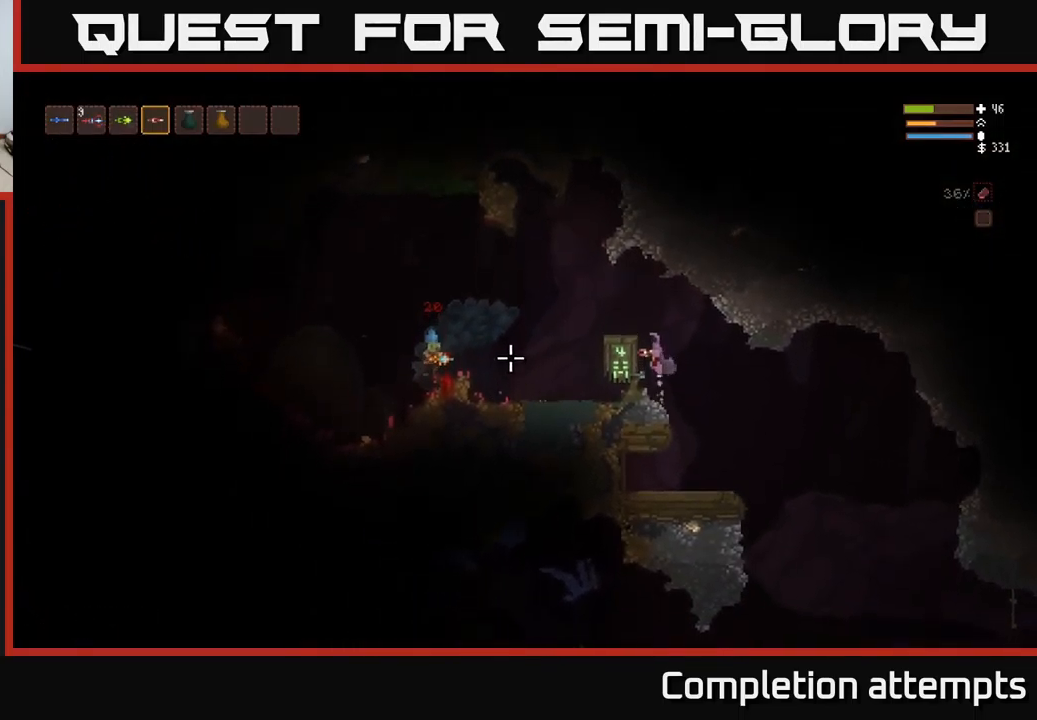
{"buttons": [], "left_stick": "right", "right_stick": "left", "events": [[134, "left_stick", "right"], [150, "L2", "up"], [367, "R2", "down"], [484, "R2", "up"]]}
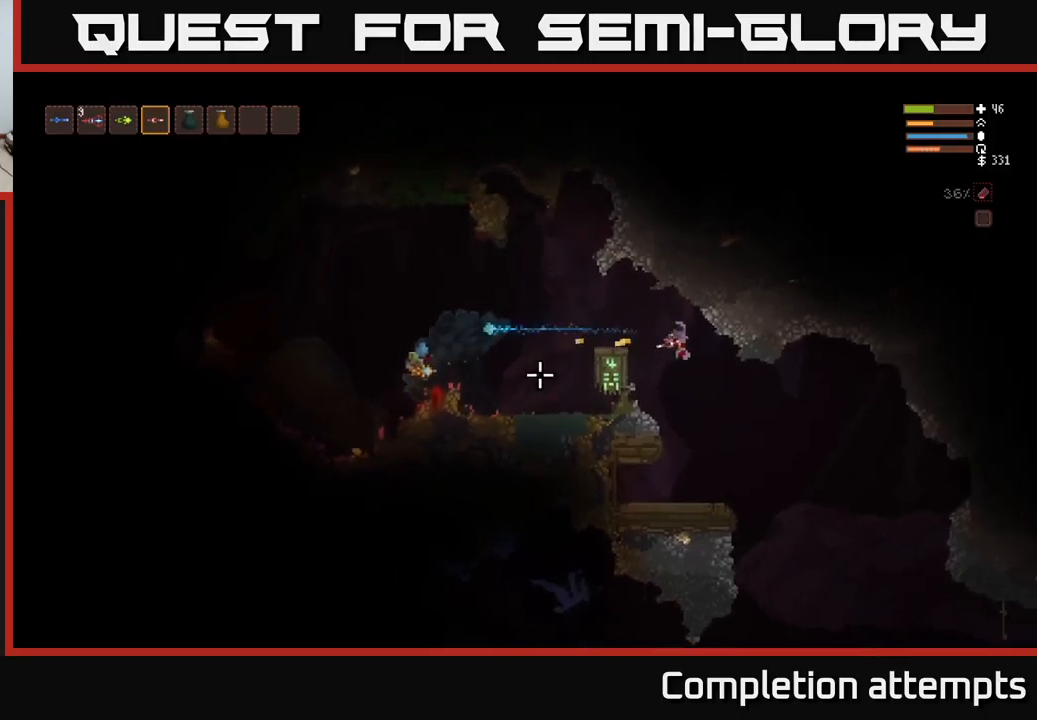
{"buttons": [], "left_stick": "center", "right_stick": "left", "events": [[250, "left_stick", "left"], [483, "left_stick", "center"]]}
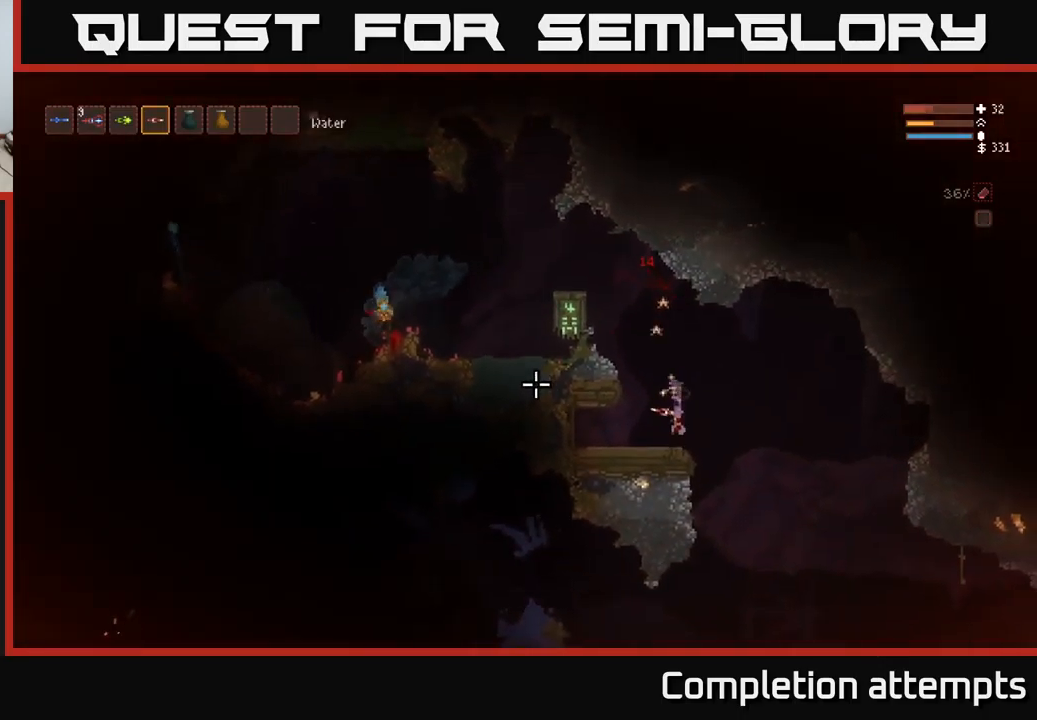
{"buttons": ["L2"], "left_stick": "left", "right_stick": "left", "events": [[167, "L2", "down"], [250, "left_stick", "left"]]}
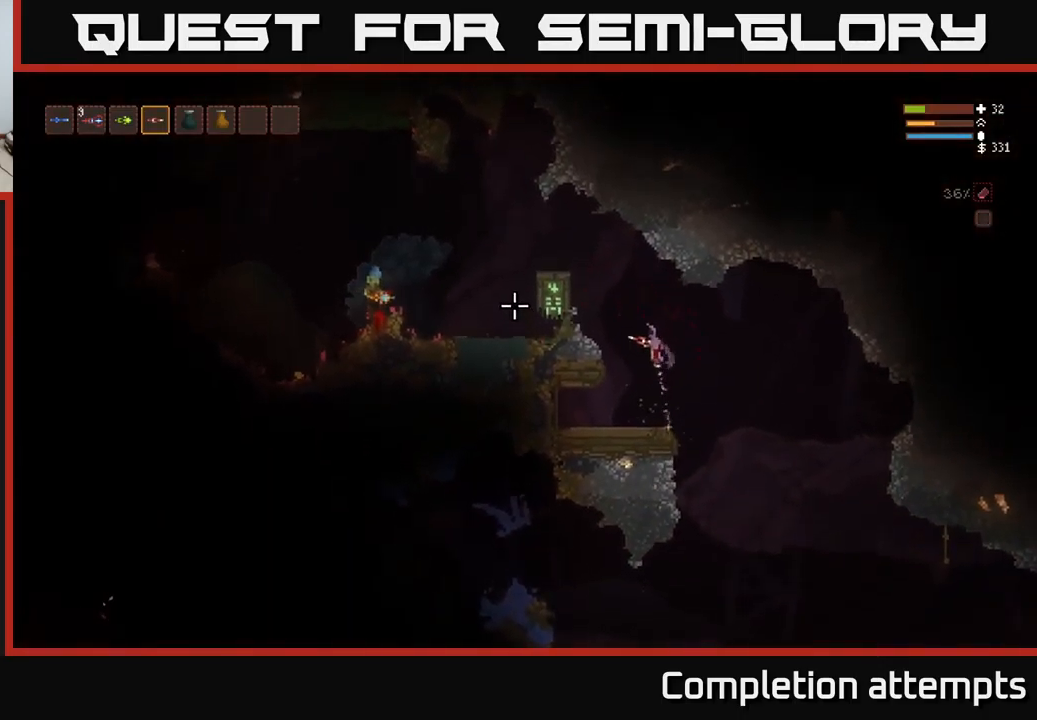
{"buttons": ["L2"], "left_stick": "left", "right_stick": "left", "events": []}
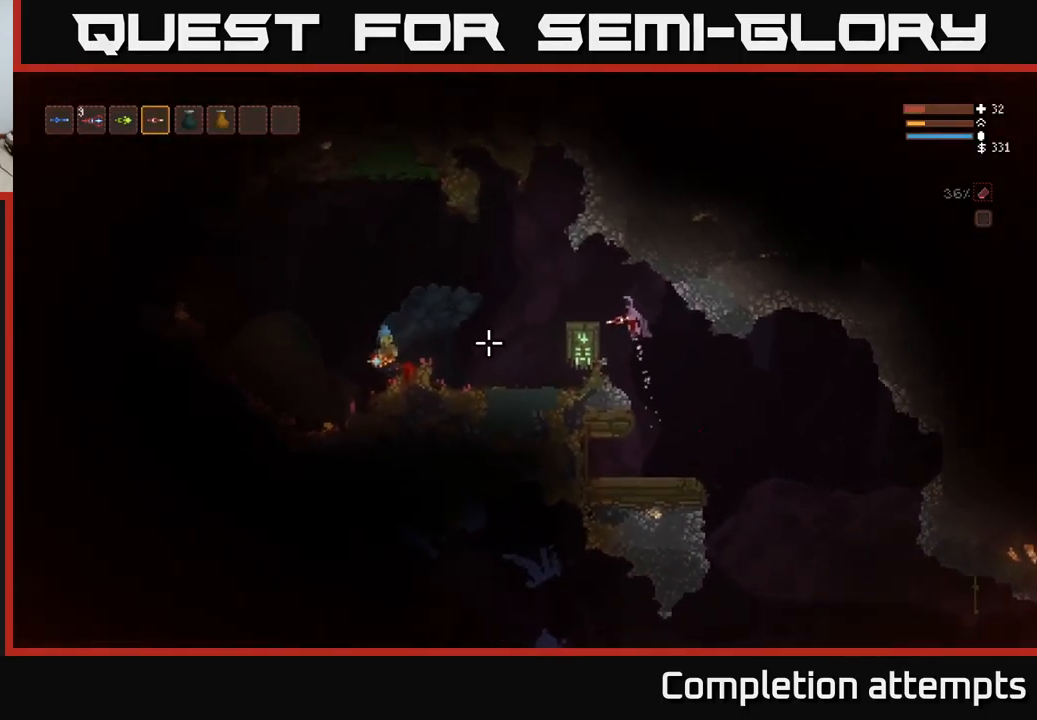
{"buttons": [], "left_stick": "center", "right_stick": "left", "events": [[250, "R2", "down"], [267, "L2", "up"], [333, "R2", "up"], [333, "left_stick", "center"]]}
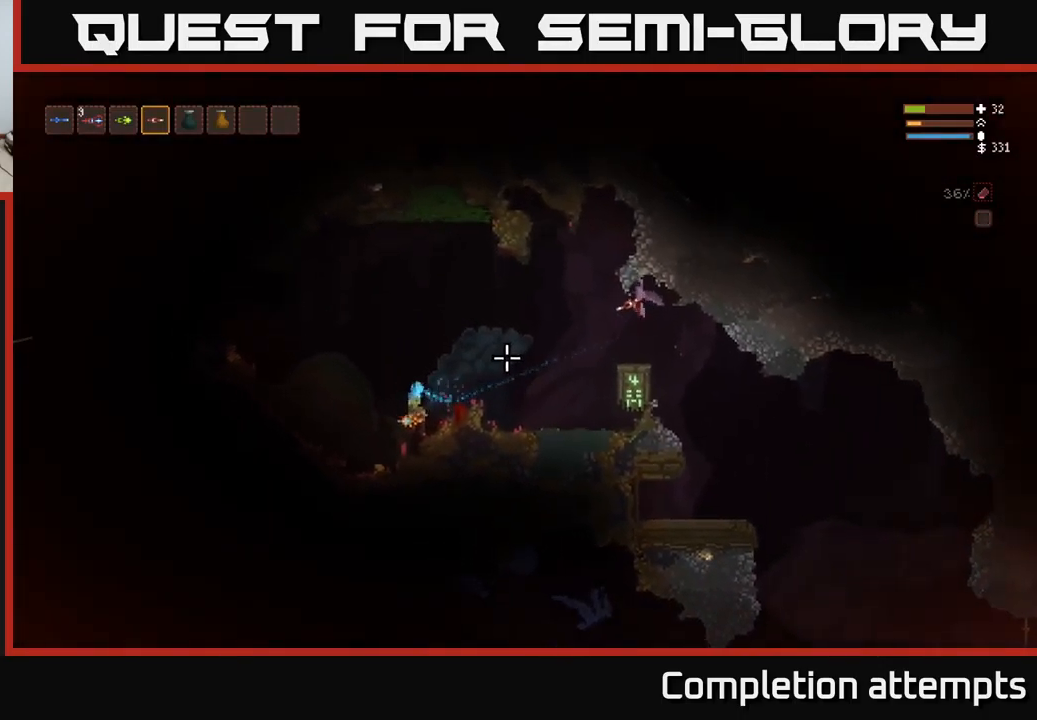
{"buttons": ["L2"], "left_stick": "left", "right_stick": "left", "events": [[67, "R2", "down"], [167, "R2", "up"], [350, "left_stick", "left"], [450, "L2", "down"]]}
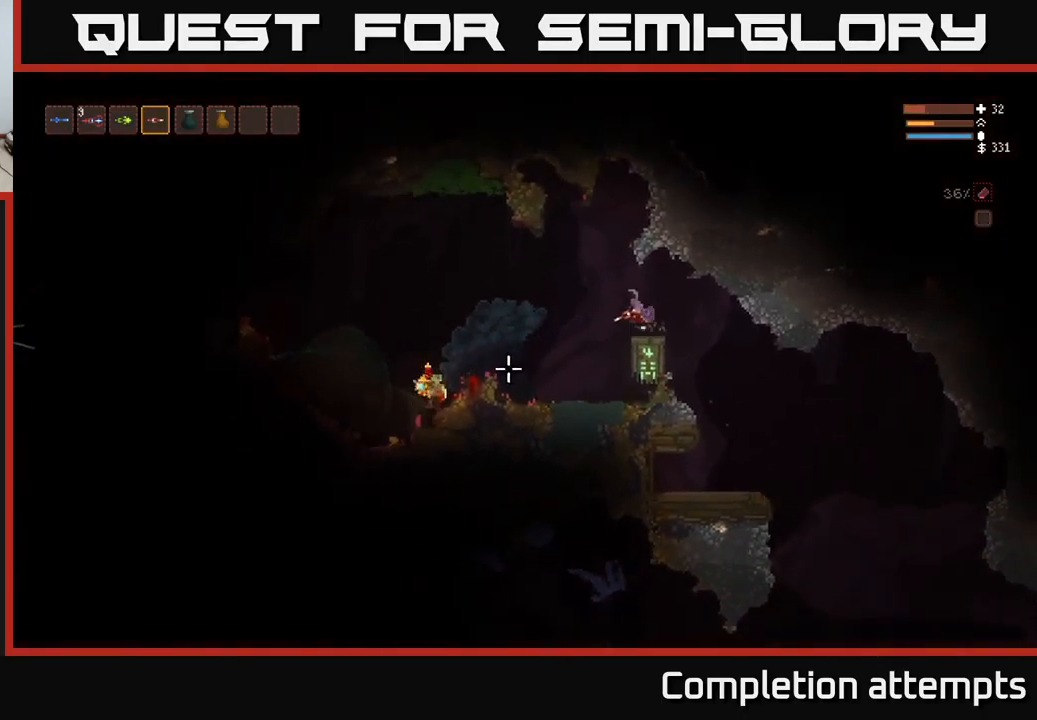
{"buttons": [], "left_stick": "left", "right_stick": "left", "events": [[183, "L2", "up"]]}
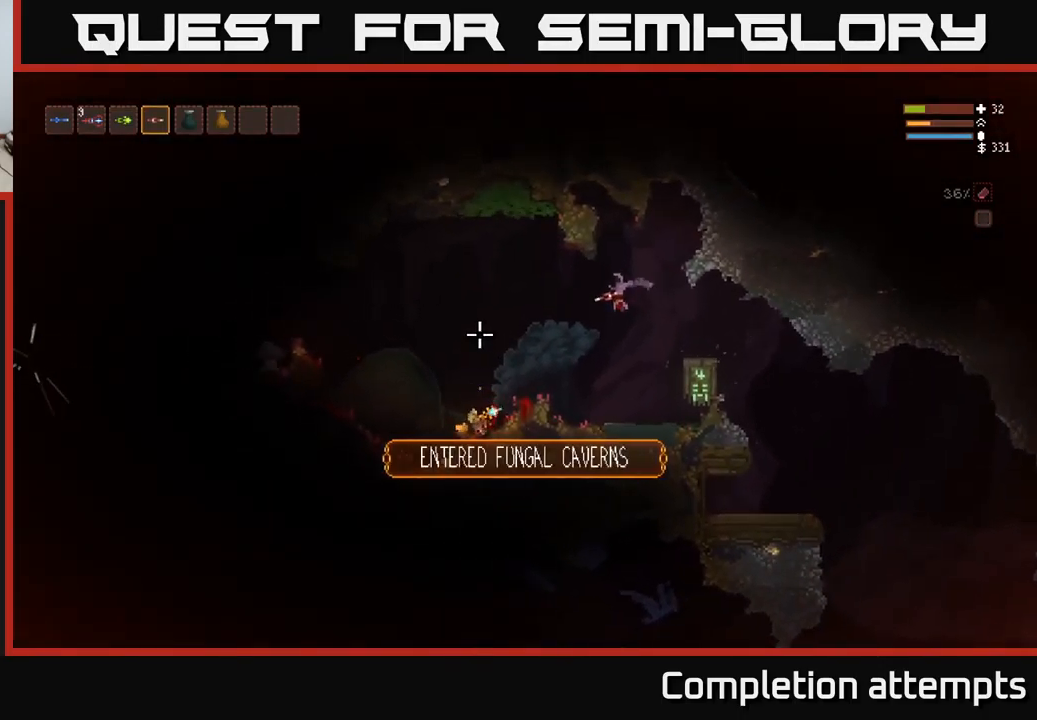
{"buttons": [], "left_stick": "left", "right_stick": "left", "events": [[33, "L2", "down"], [133, "L2", "up"], [400, "R2", "down"], [483, "R2", "up"]]}
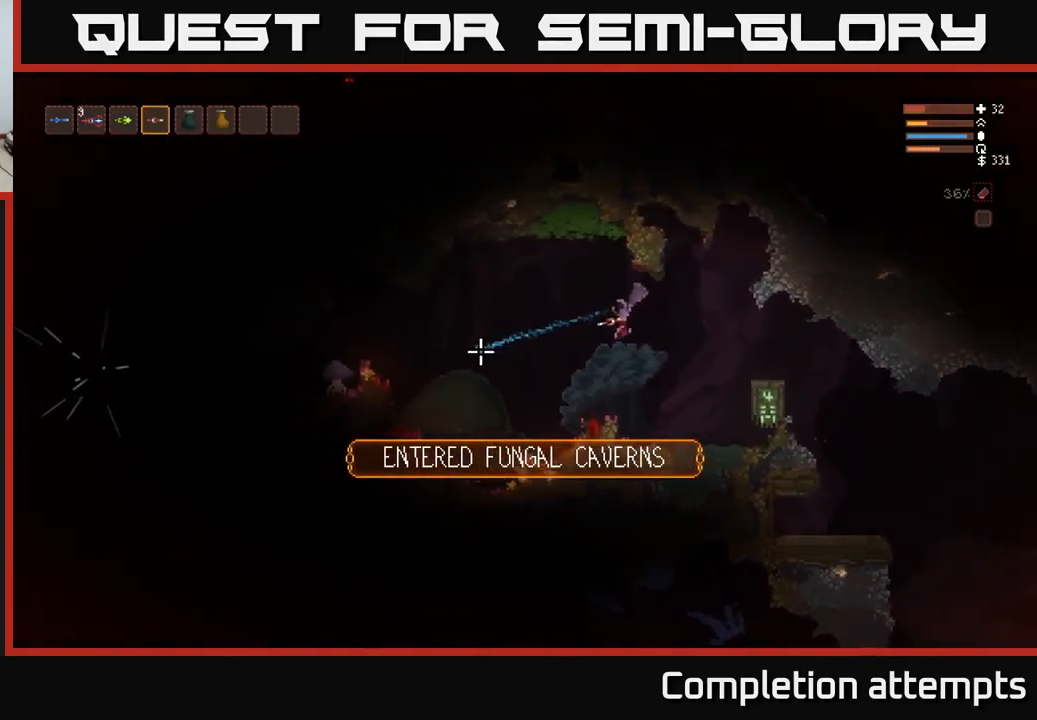
{"buttons": [], "left_stick": "left", "right_stick": "left", "events": [[117, "L2", "down"], [217, "R2", "down"], [283, "L2", "up"], [283, "R2", "up"]]}
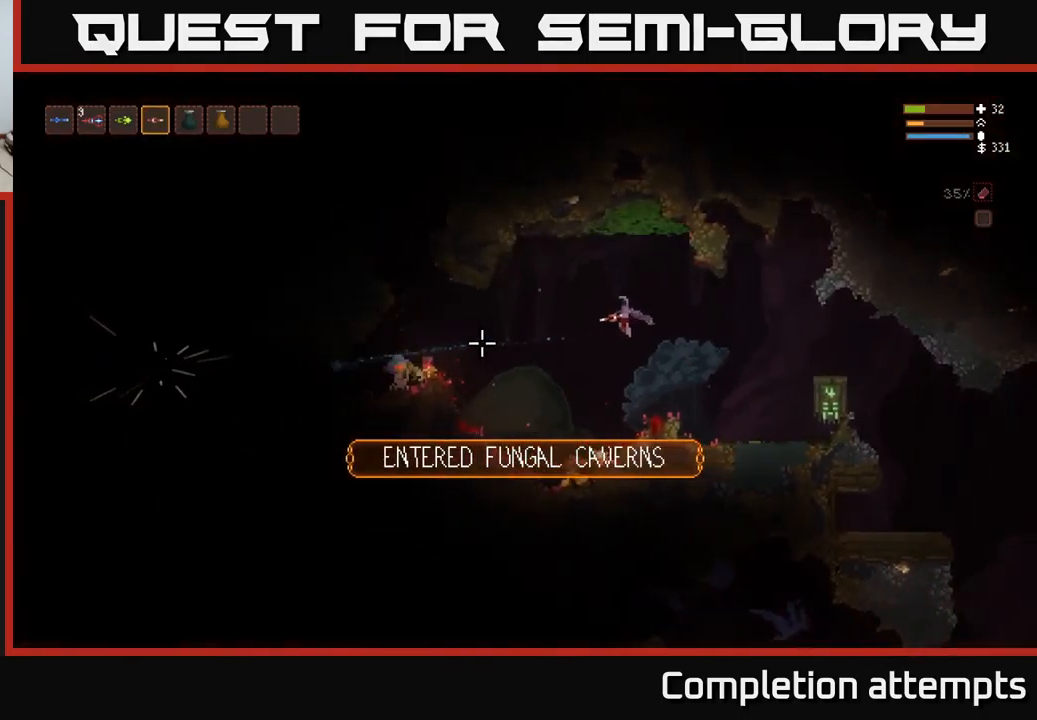
{"buttons": [], "left_stick": "left", "right_stick": "left", "events": []}
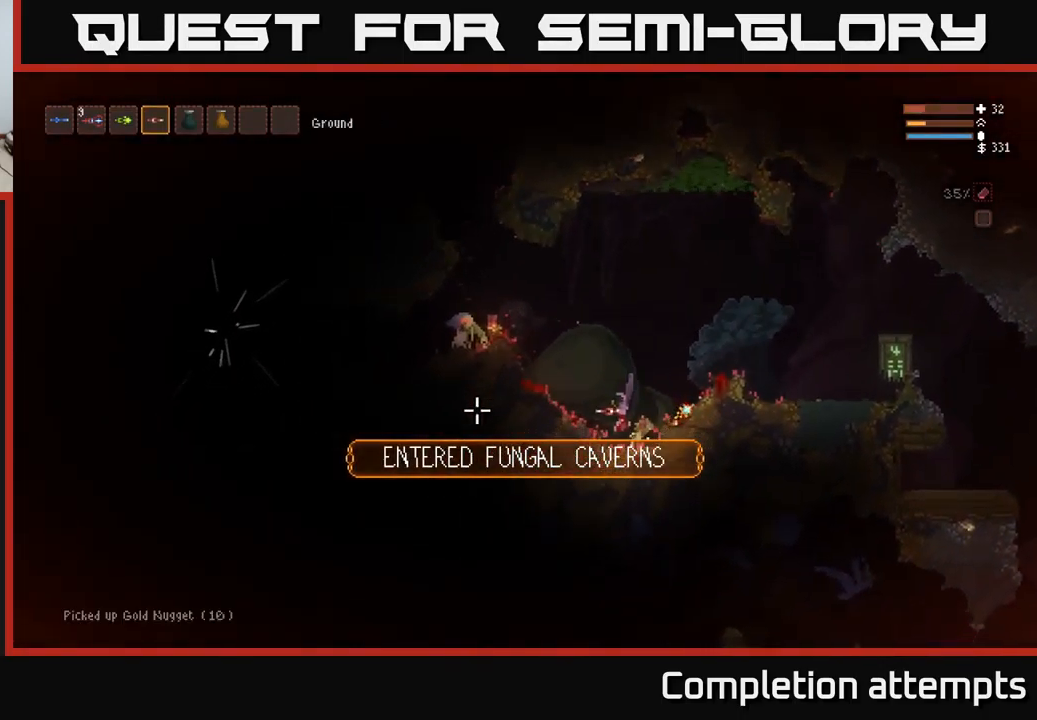
{"buttons": ["L2"], "left_stick": "right", "right_stick": "left", "events": [[50, "left_stick", "right"], [350, "L2", "down"]]}
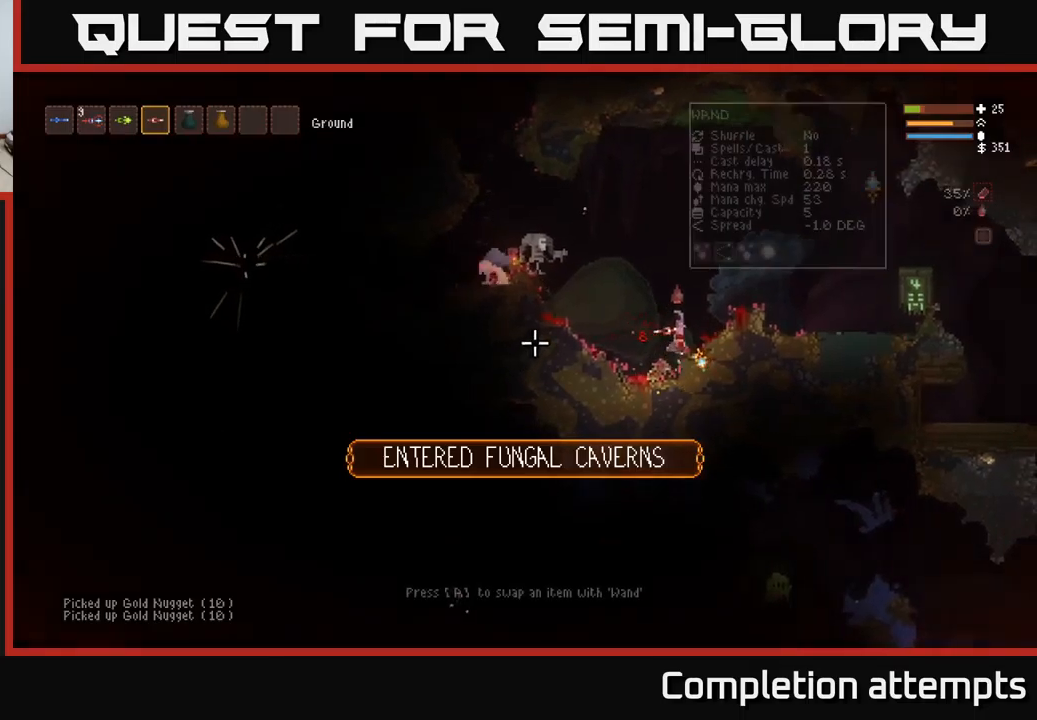
{"buttons": ["L2"], "left_stick": "right", "right_stick": "left", "events": [[300, "R2", "down"], [450, "R2", "up"]]}
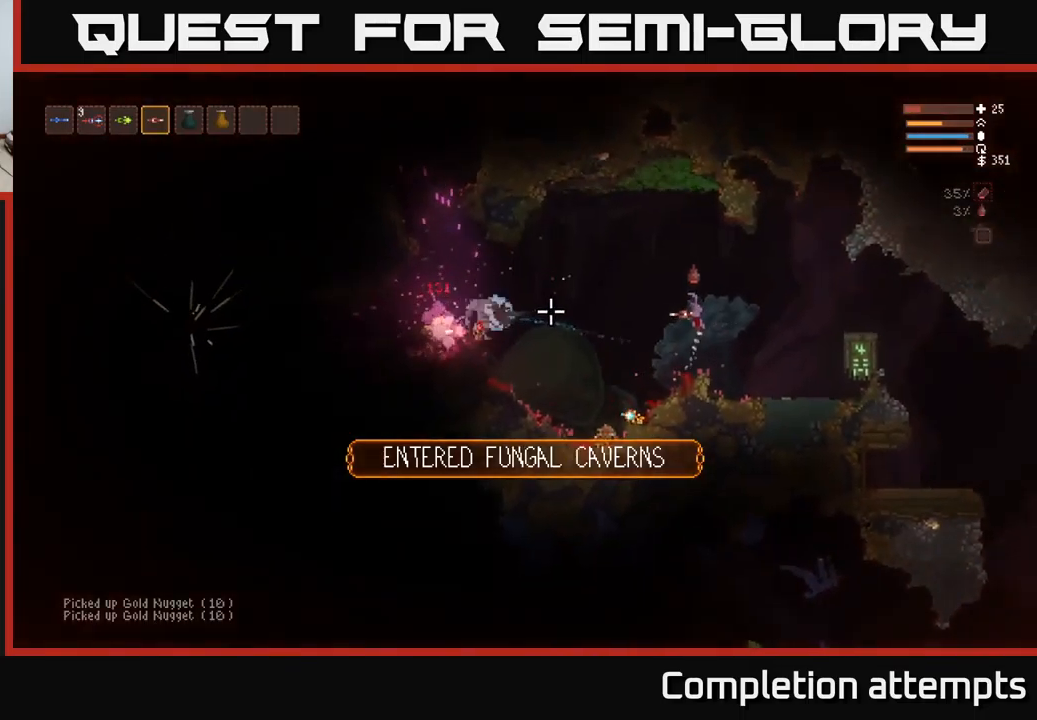
{"buttons": ["R2"], "left_stick": "right", "right_stick": "left", "events": [[134, "R2", "down"], [234, "R2", "up"], [434, "R2", "down"], [500, "L2", "up"]]}
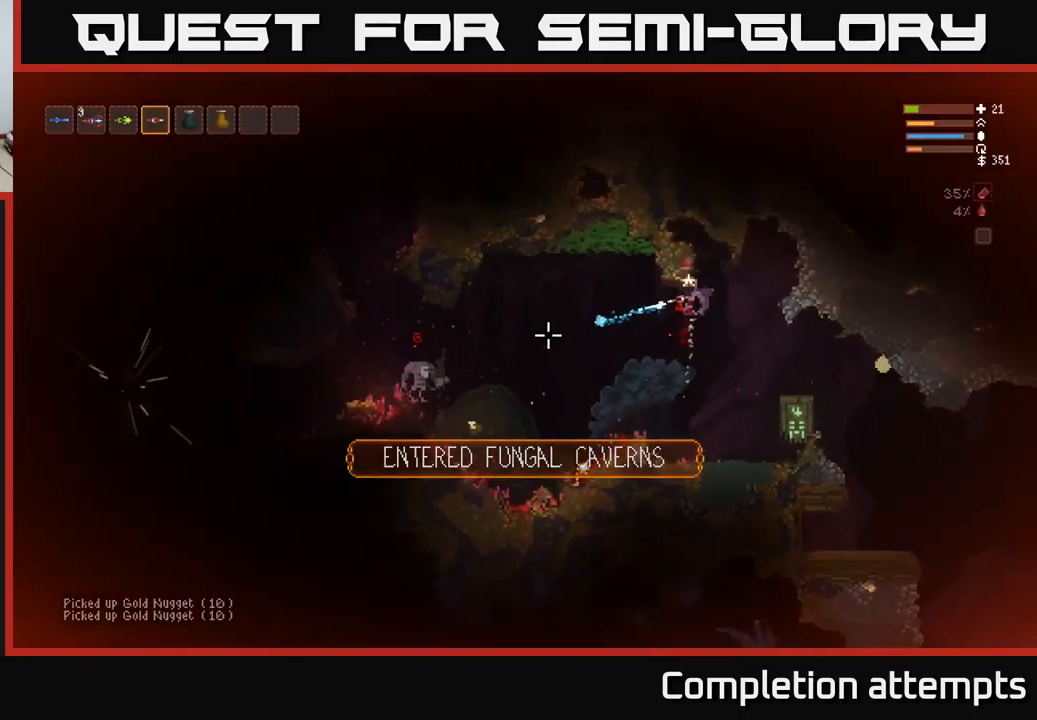
{"buttons": [], "left_stick": "right", "right_stick": "left", "events": [[67, "L2", "down"], [67, "R2", "up"], [284, "L2", "up"]]}
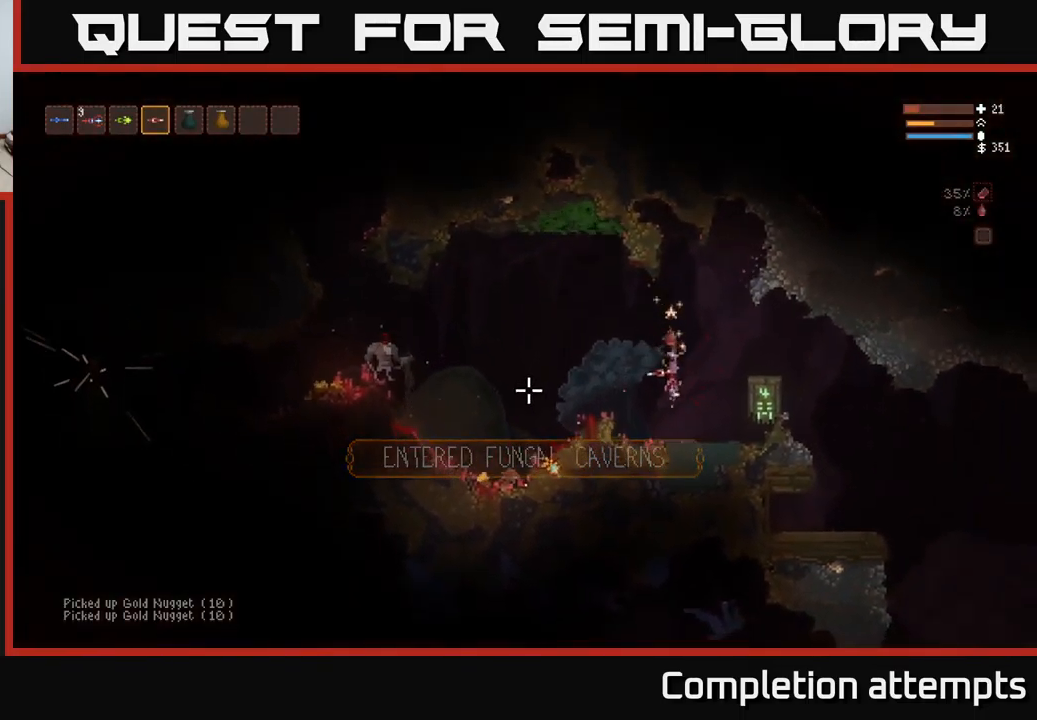
{"buttons": [], "left_stick": "center", "right_stick": "left", "events": [[384, "left_stick", "center"]]}
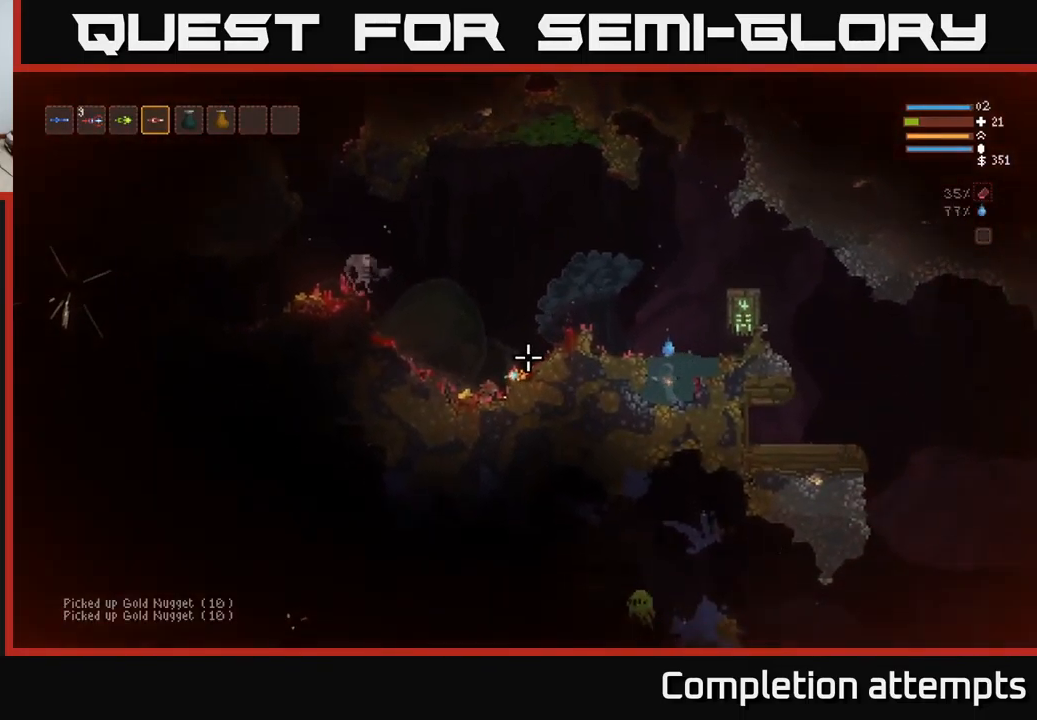
{"buttons": [], "left_stick": "center", "right_stick": "left", "events": []}
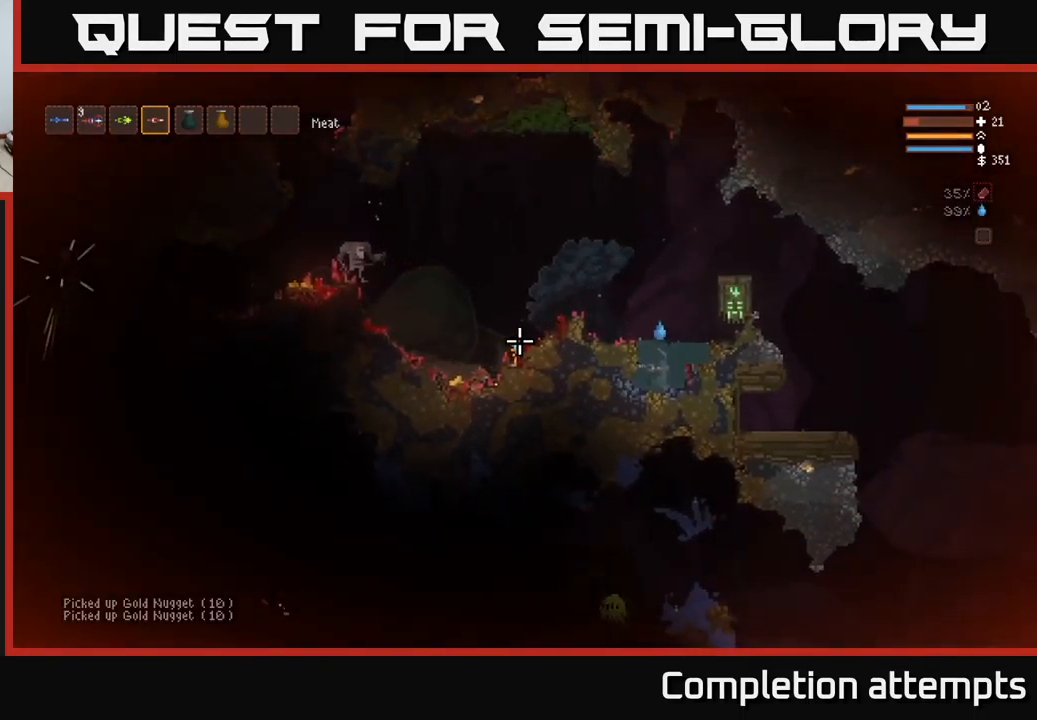
{"buttons": ["L2"], "left_stick": "center", "right_stick": "left", "events": [[250, "L1", "down"], [367, "L1", "up"], [467, "L2", "down"]]}
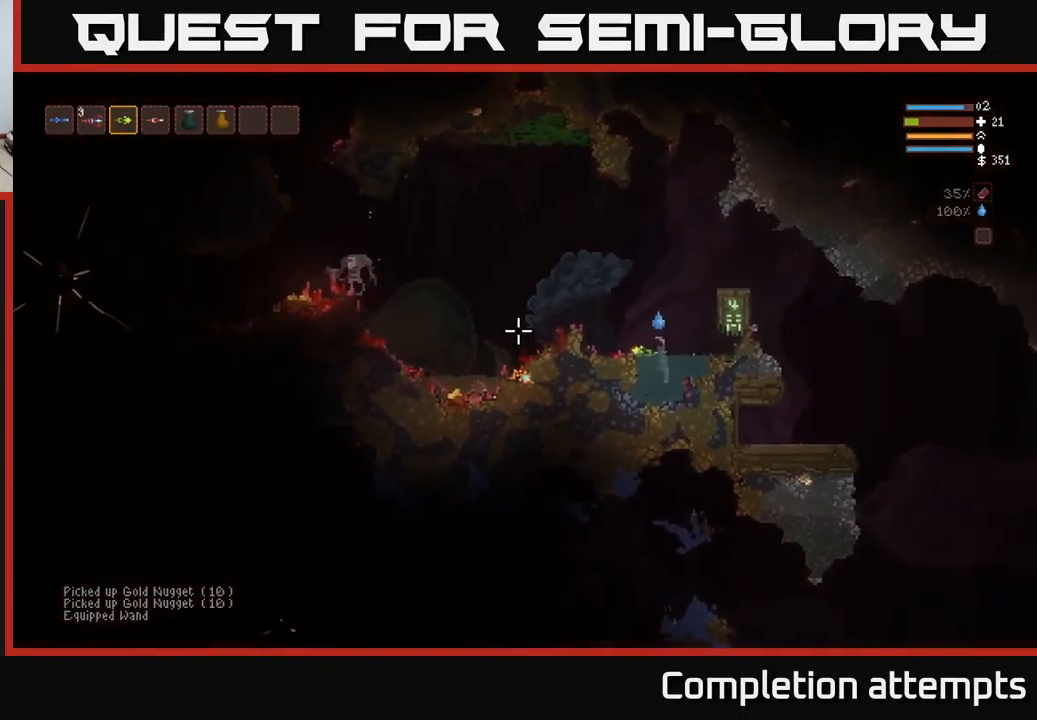
{"buttons": ["L2"], "left_stick": "right", "right_stick": "left", "events": [[267, "left_stick", "right"], [367, "R2", "down"], [450, "R2", "up"]]}
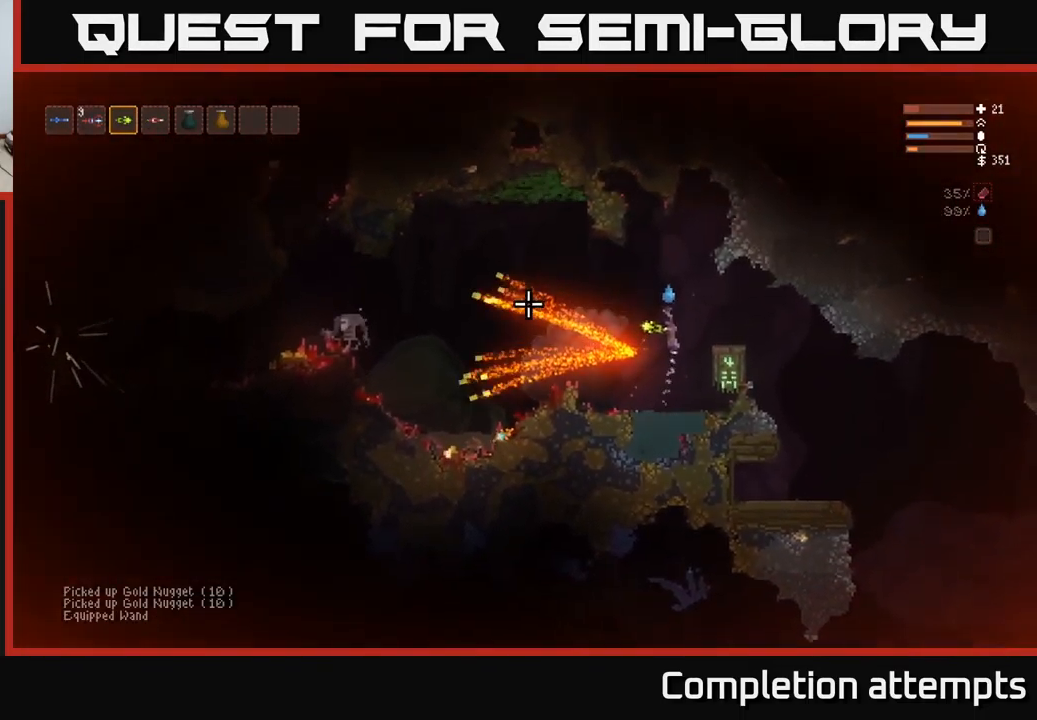
{"buttons": ["R2"], "left_stick": "right", "right_stick": "left", "events": [[234, "R1", "down"], [284, "L2", "up"], [334, "R1", "up"], [500, "R2", "down"]]}